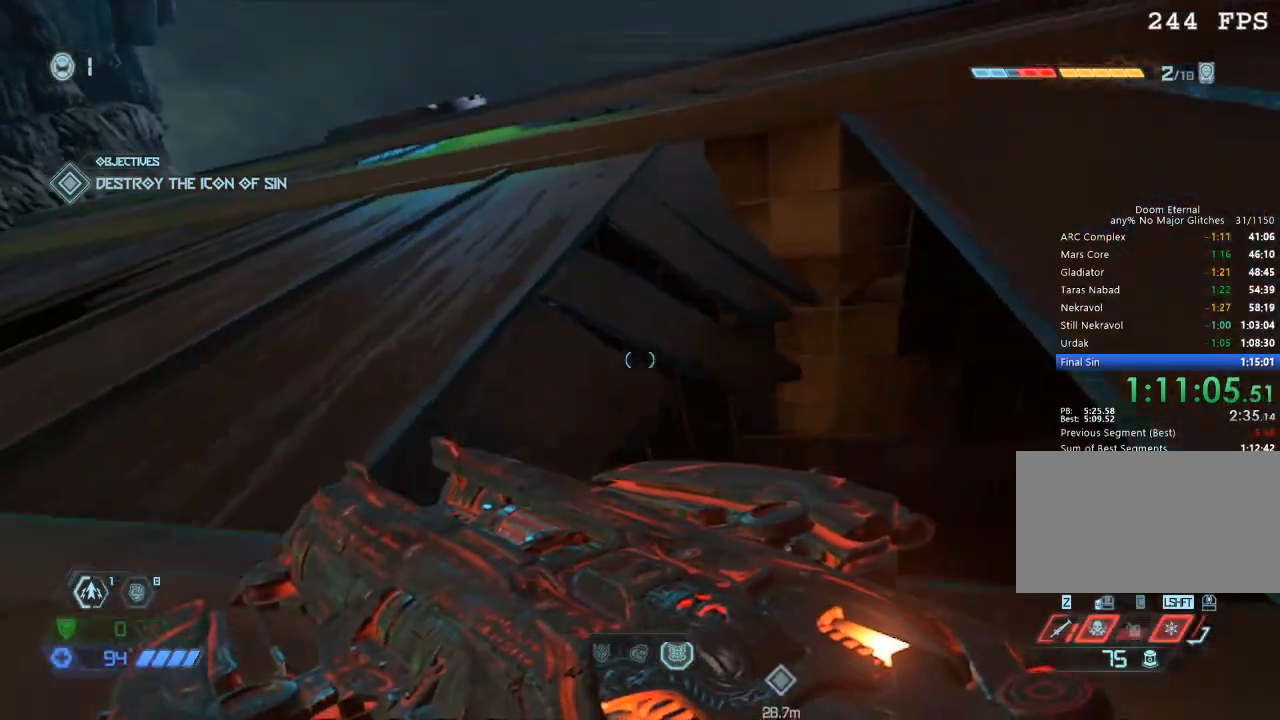
Gameplay with keyboard and mouse; each line is a JSON object with the keys and mouse buttons held at the frame after it. "events" lists presses ("down") and releases ("up") of "1", "2", "3", "4", "5", "a", "b", "c", "ctrl", "d", "e", "f", "g", "q", "r", "s", "shift", "space", "tab", "v", "w", "x", "z", "mouse_left", "mouse_wheel", "mouse_right", "mouse_mb4" and "mouse_mb5" between this image and that frame as [ms after this image, input, new state], when the widget could be followed in between. "mouse_left", "mouse_wheel", "mouse_right", "mouse_mb4", "mouse_mb5" = the "left", "wheel", "right", "mb4", "mb5" buttons of the "mouse" list. No other keys are recorded. "wheel" means that the mouse wheel is clicked or scrolled. Mouse movement is not recorded.
{"keys": ["w"], "mouse": ["mb5"], "events": [[200, "mouse_mb5", "down"]]}
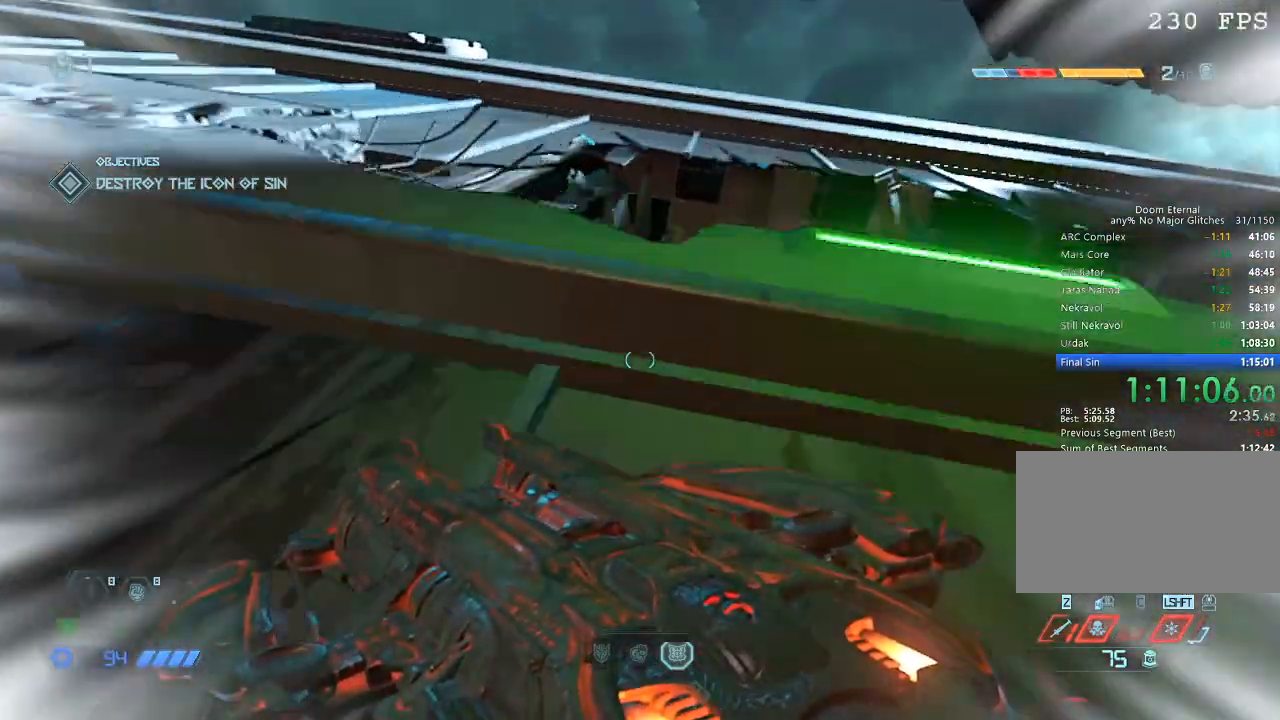
{"keys": ["w"], "mouse": [], "events": [[200, "mouse_mb5", "up"]]}
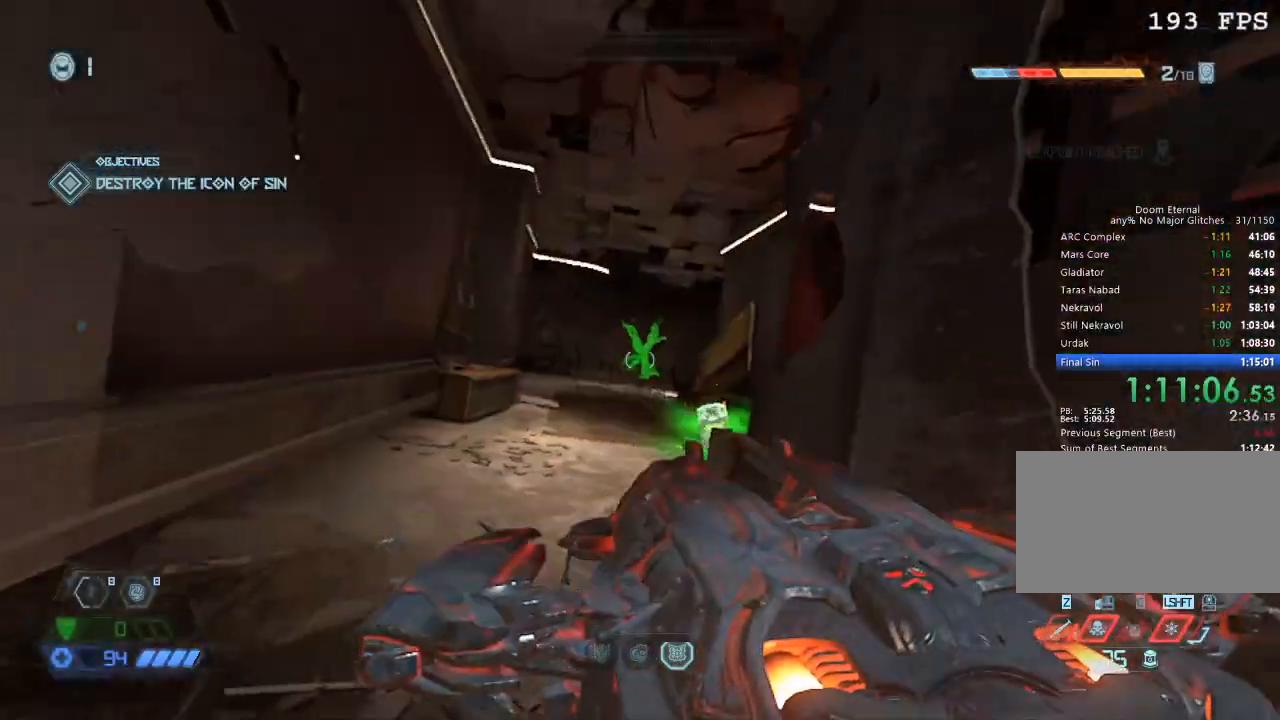
{"keys": ["w"], "mouse": ["mb5"], "events": [[500, "mouse_mb5", "down"]]}
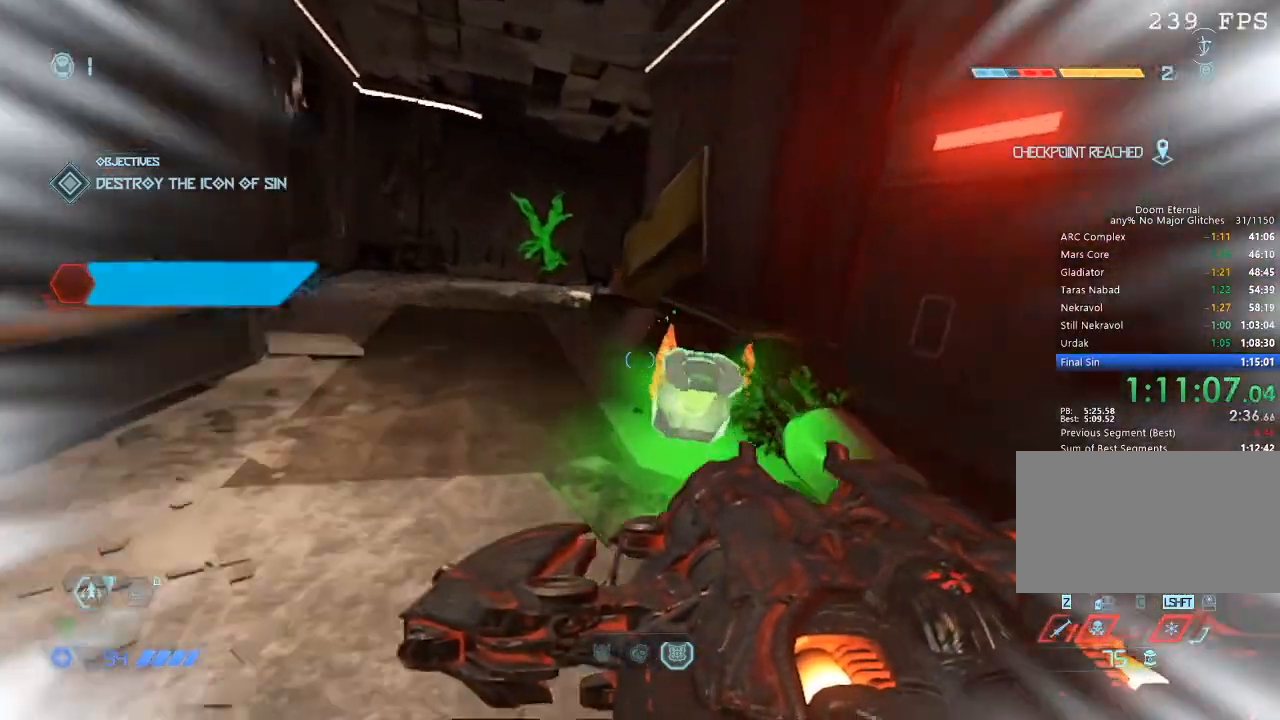
{"keys": ["a", "w"], "mouse": [], "events": [[100, "mouse_mb5", "up"], [234, "a", "down"]]}
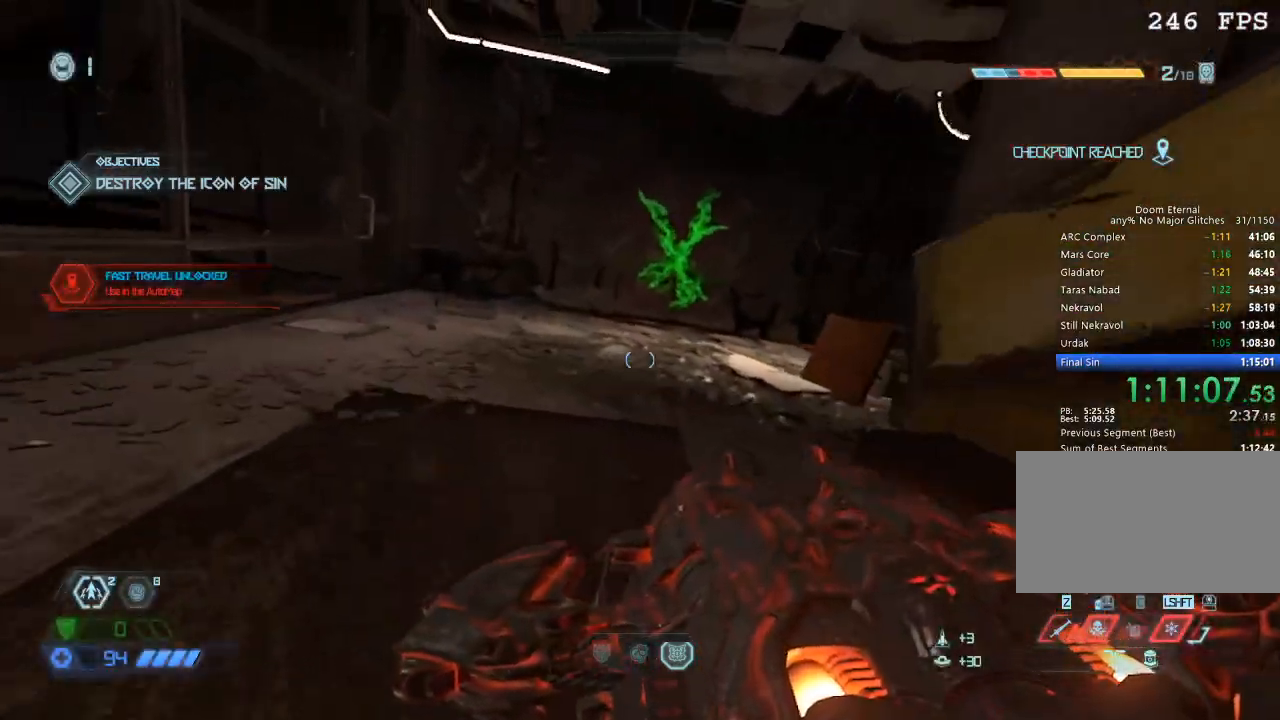
{"keys": ["w"], "mouse": ["mb5"], "events": [[34, "a", "up"], [117, "mouse_mb5", "down"]]}
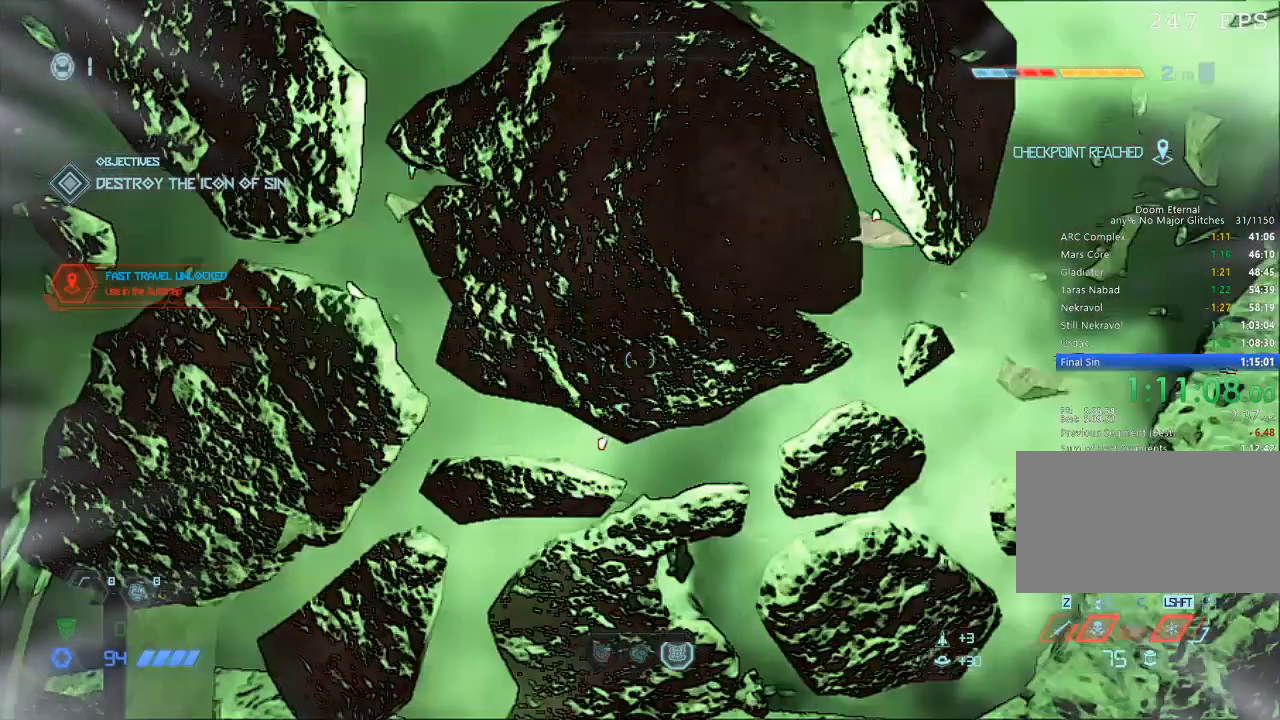
{"keys": [], "mouse": [], "events": [[84, "mouse_mb5", "up"], [417, "w", "up"]]}
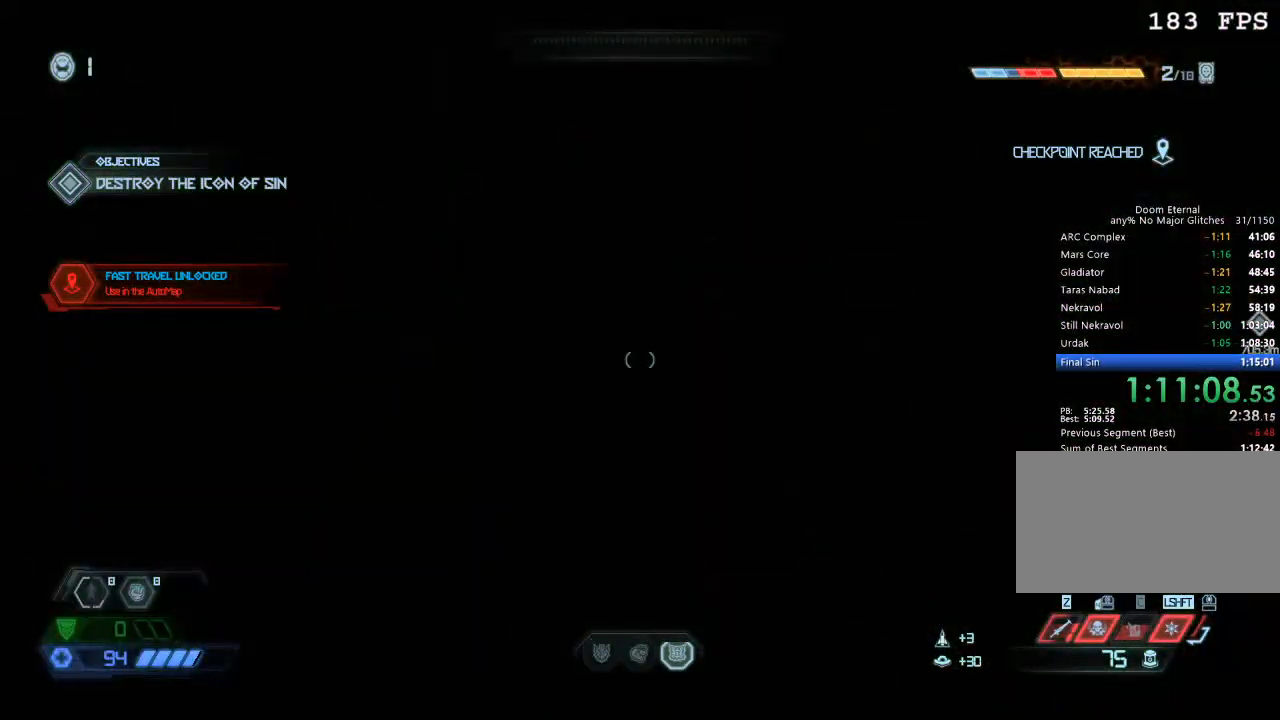
{"keys": [], "mouse": [], "events": []}
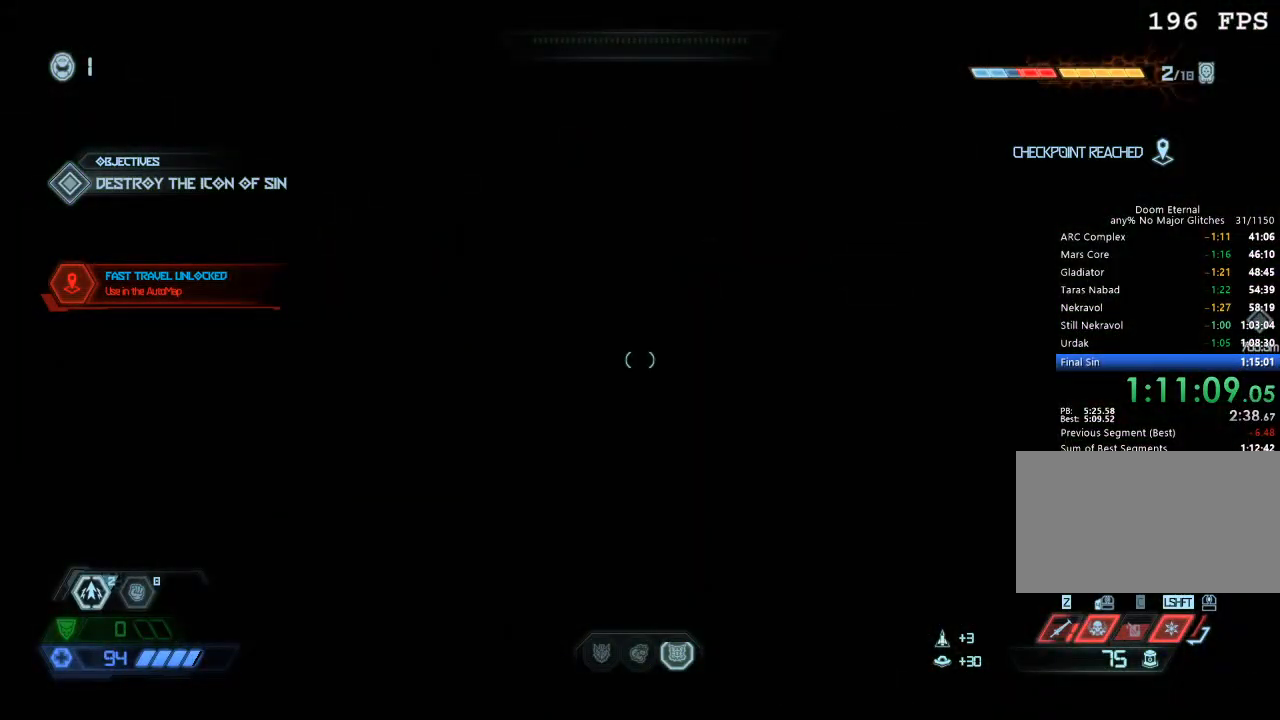
{"keys": [], "mouse": [], "events": []}
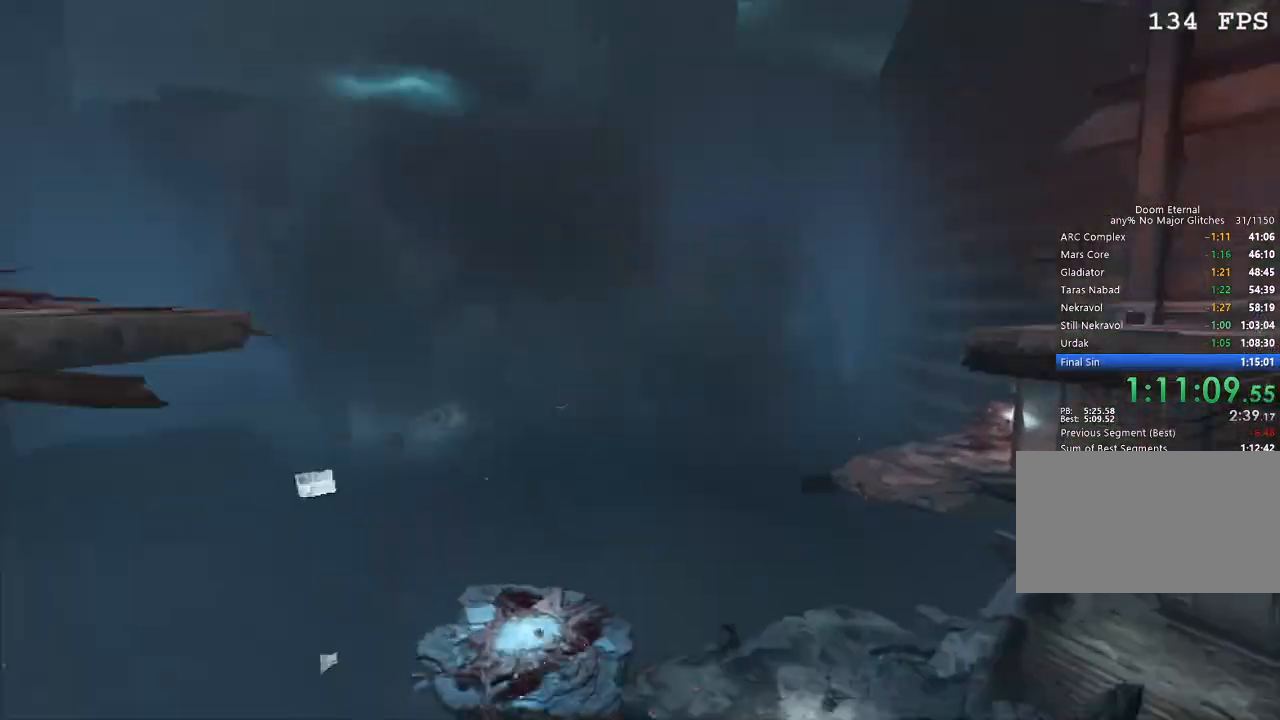
{"keys": ["r"], "mouse": [], "events": [[234, "r", "down"]]}
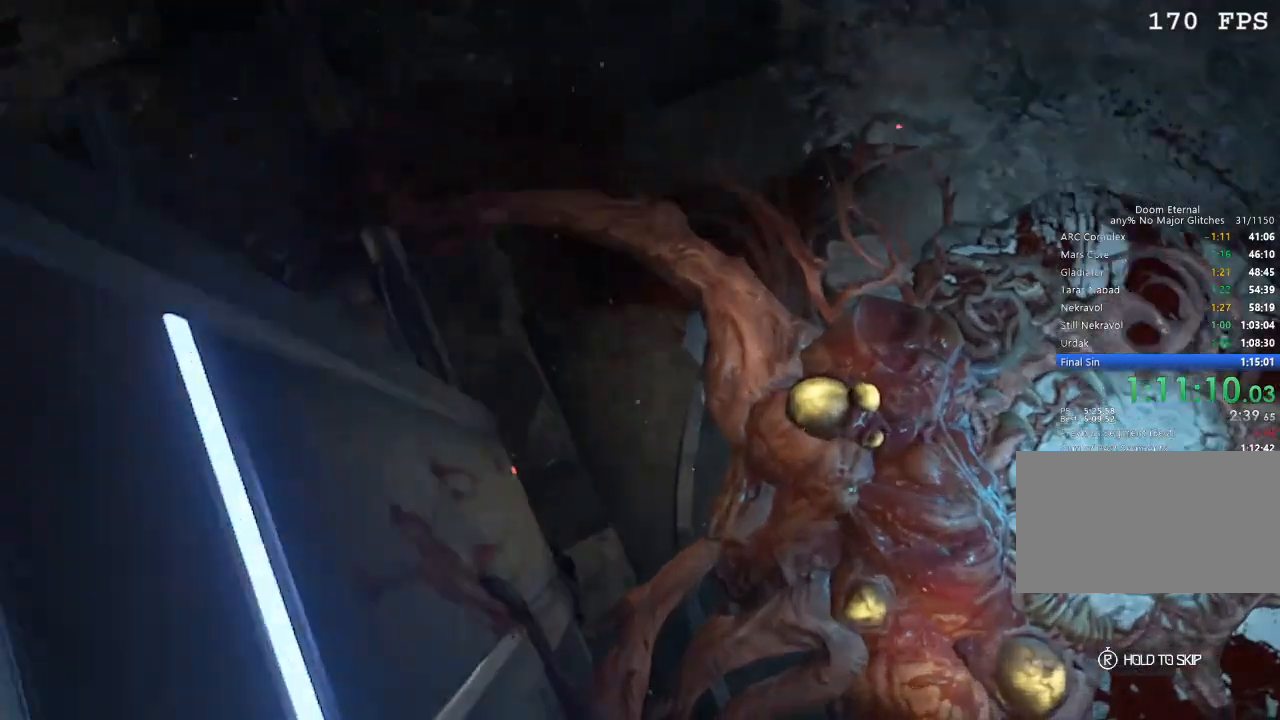
{"keys": [], "mouse": [], "events": [[184, "r", "up"]]}
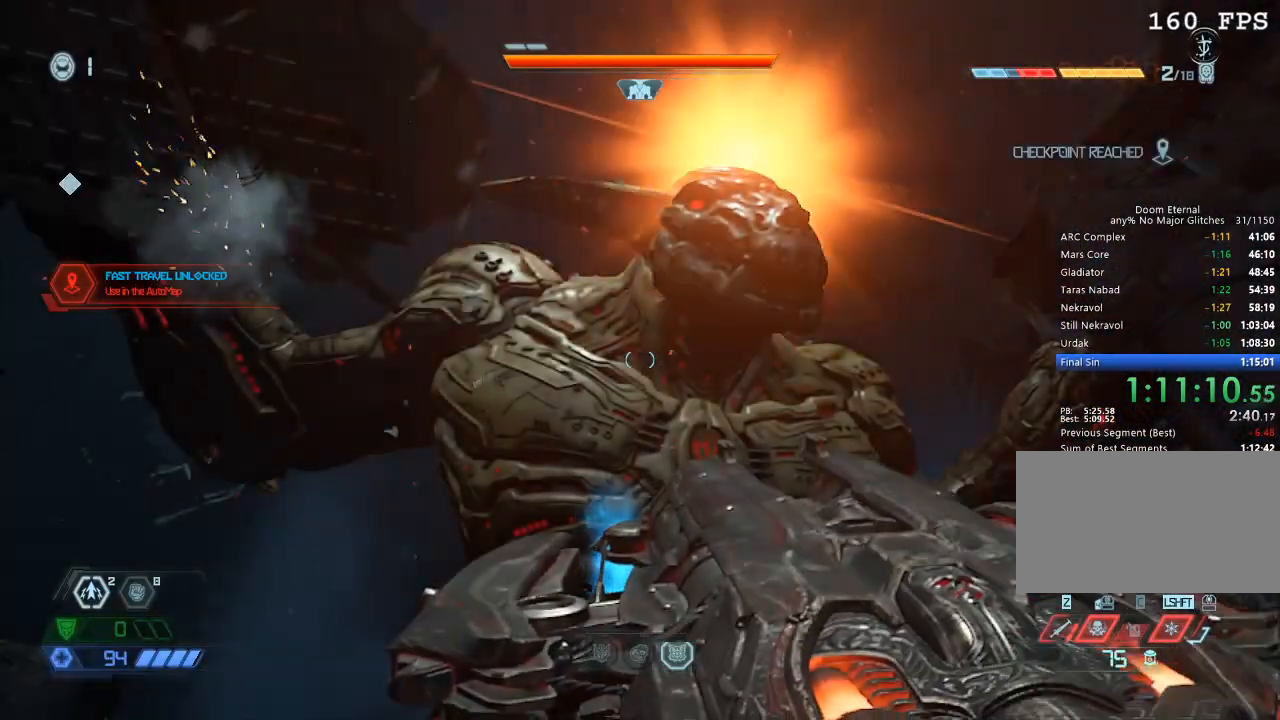
{"keys": [], "mouse": [], "events": [[400, "space", "down"], [484, "space", "up"]]}
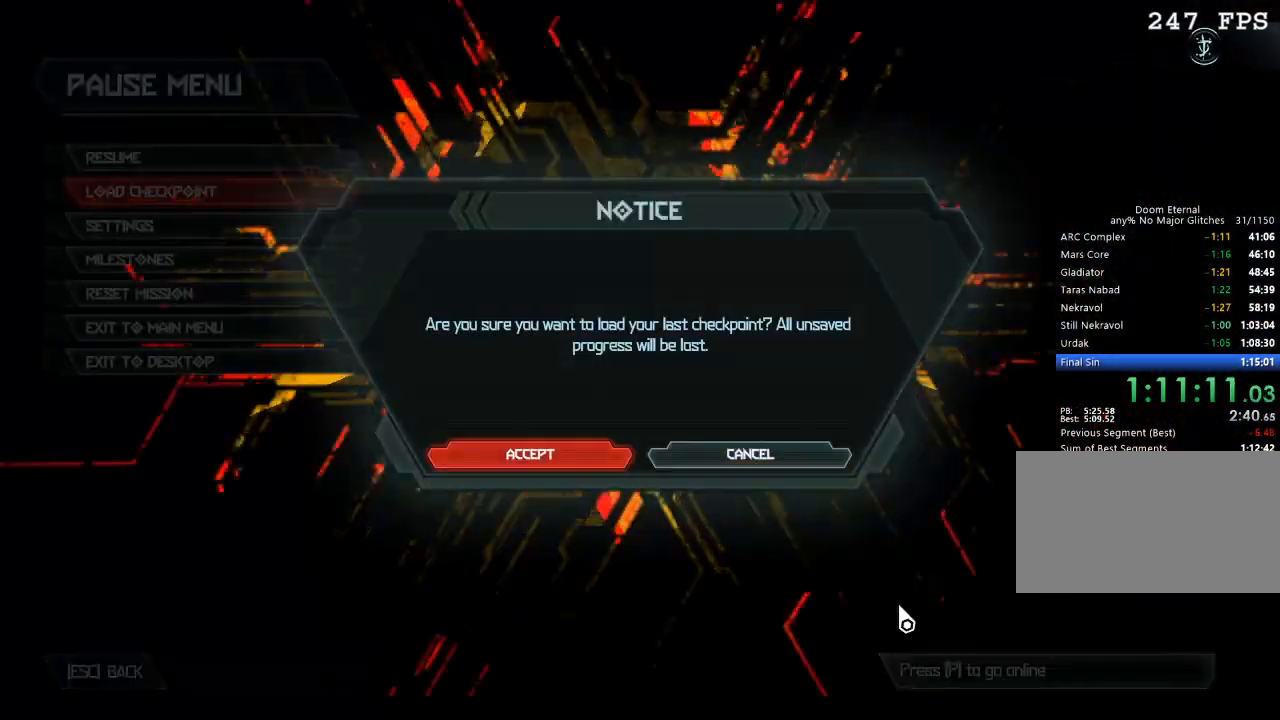
{"keys": [], "mouse": [], "events": [[34, "space", "down"], [84, "space", "up"]]}
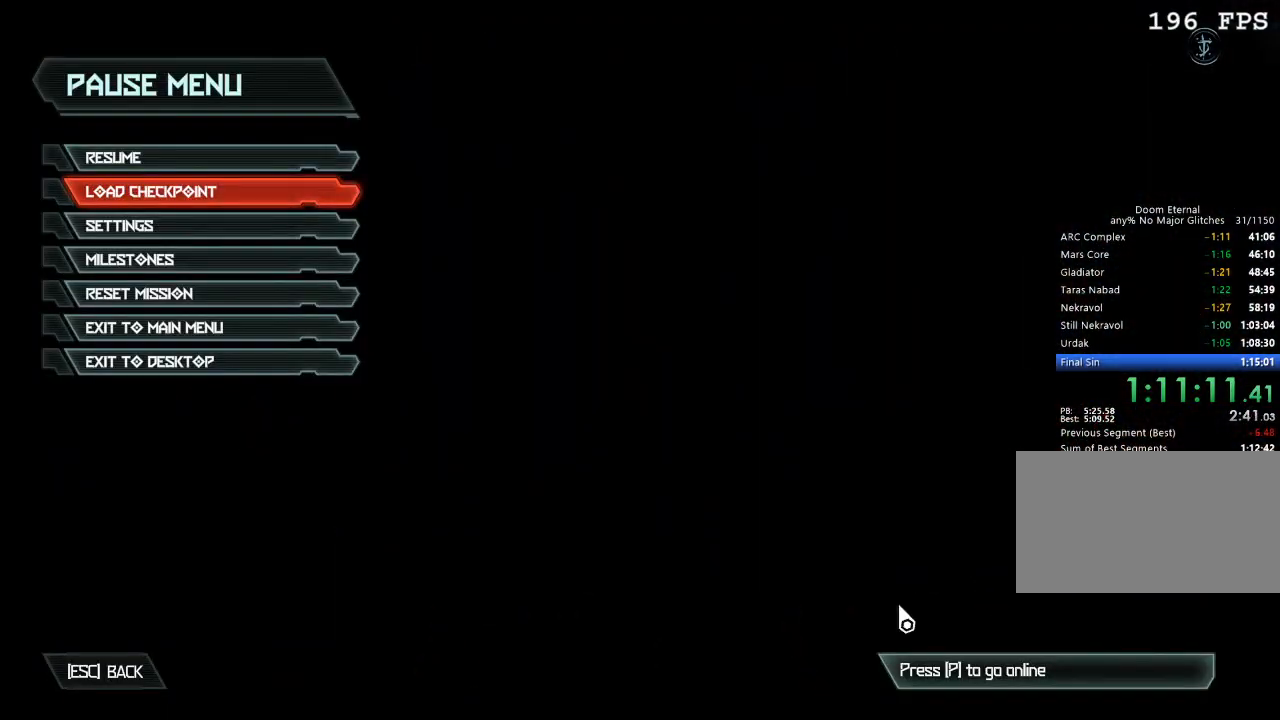
{"keys": [], "mouse": [], "events": []}
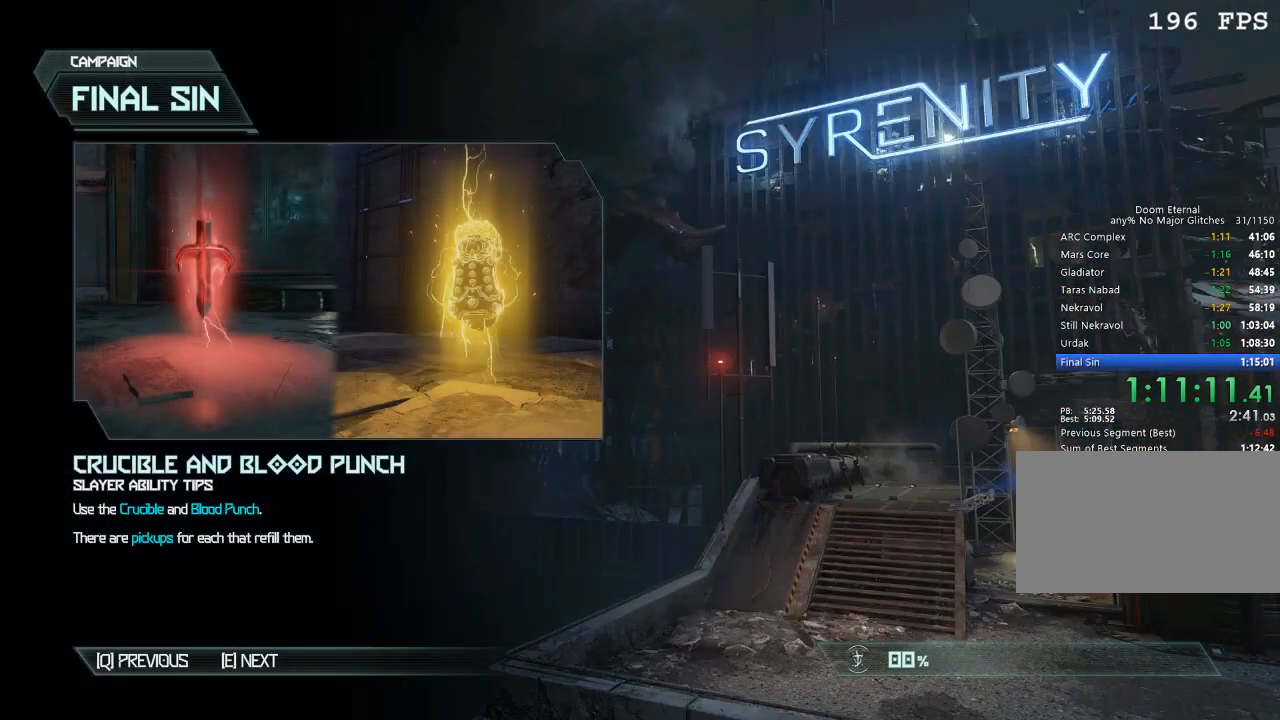
{"keys": [], "mouse": [], "events": []}
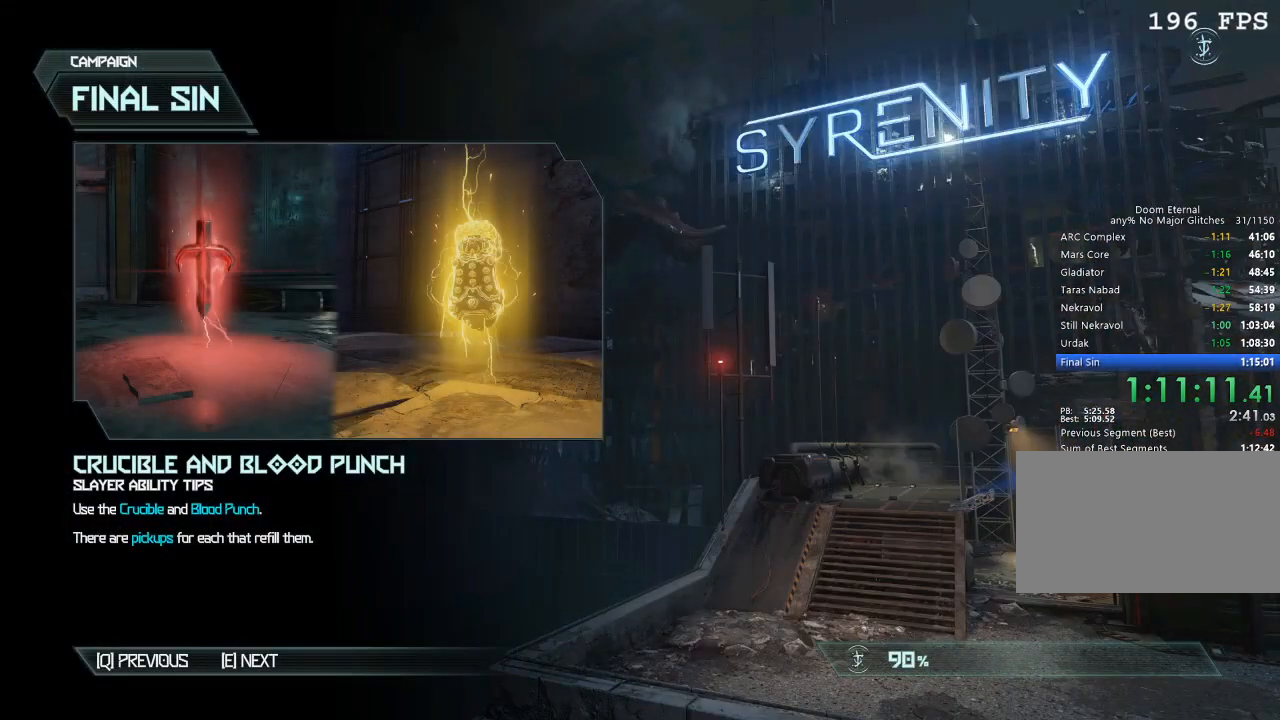
{"keys": [], "mouse": [], "events": []}
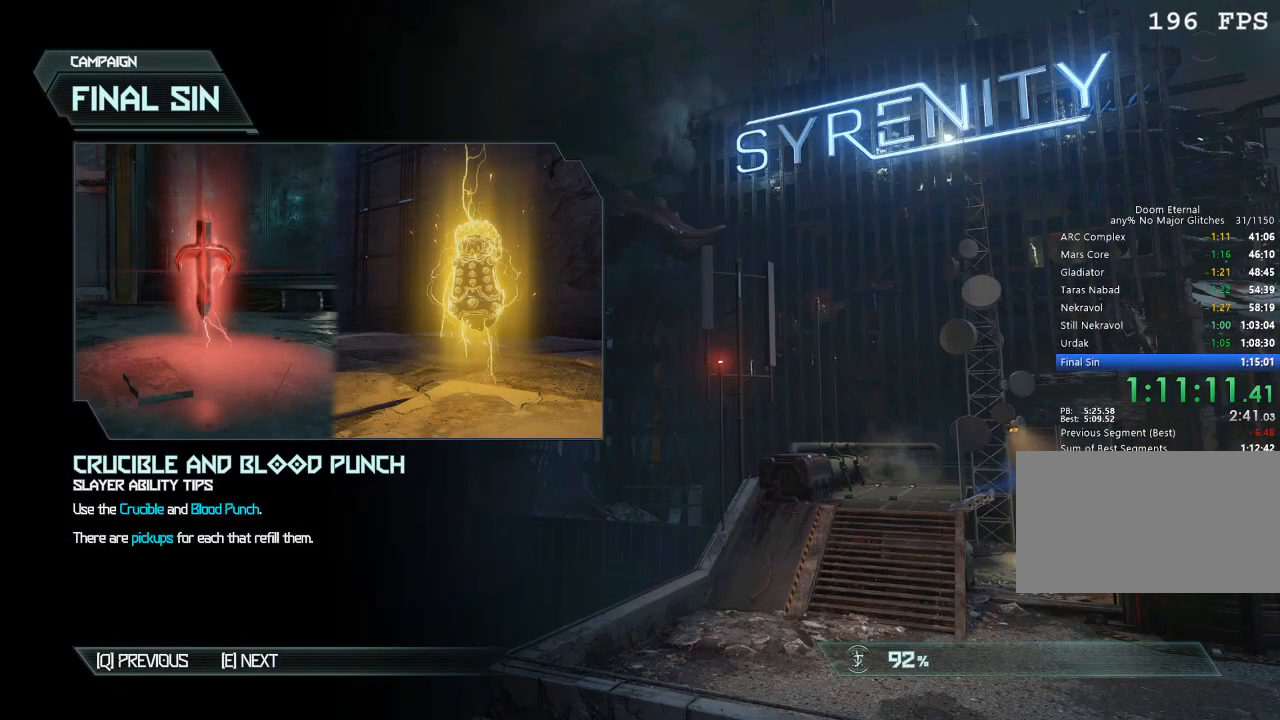
{"keys": [], "mouse": [], "events": []}
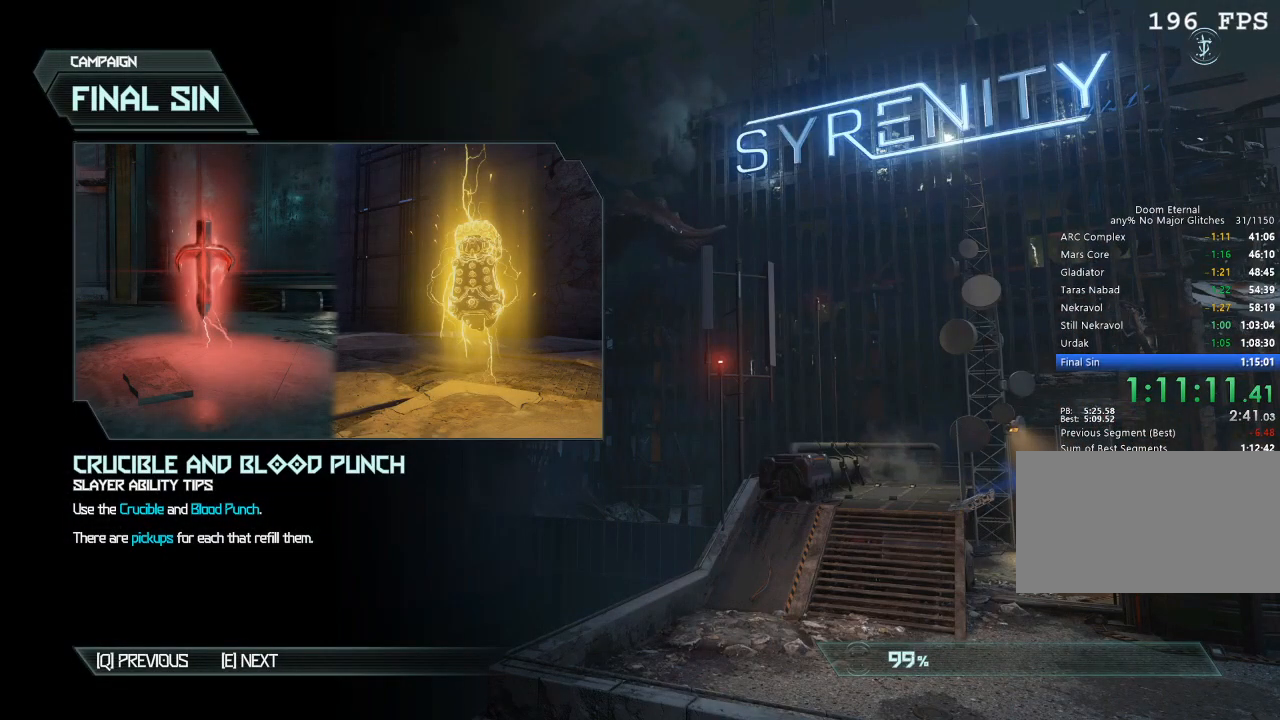
{"keys": ["space"], "mouse": [], "events": [[484, "space", "down"]]}
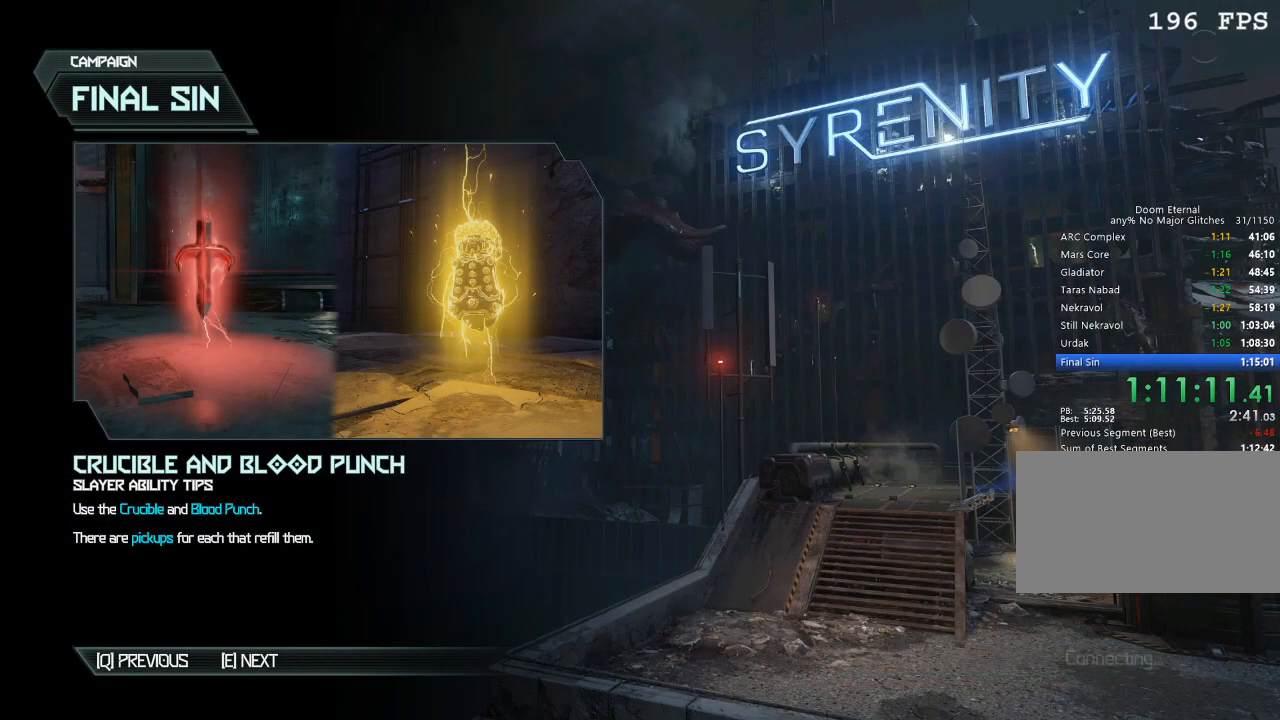
{"keys": [], "mouse": [], "events": [[84, "space", "up"]]}
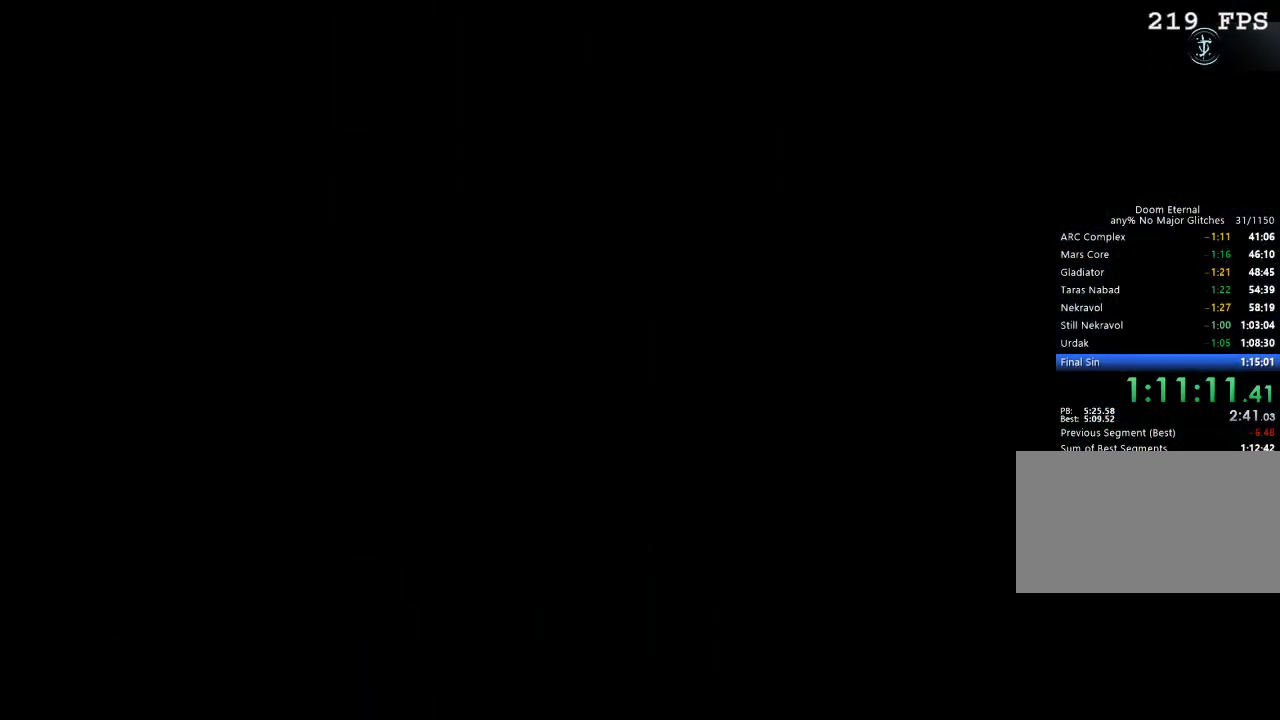
{"keys": [], "mouse": [], "events": []}
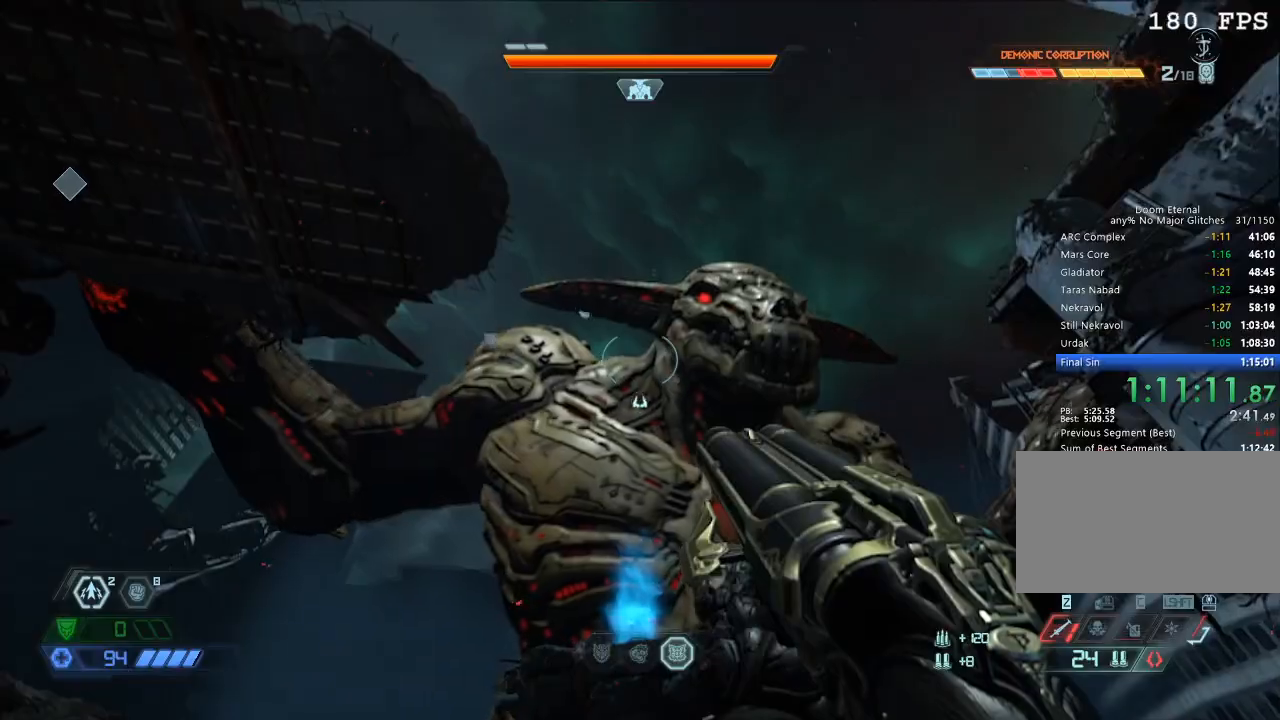
{"keys": [], "mouse": [], "events": [[167, "z", "down"], [250, "z", "up"], [317, "z", "down"], [350, "z", "up"], [434, "z", "down"], [500, "z", "up"]]}
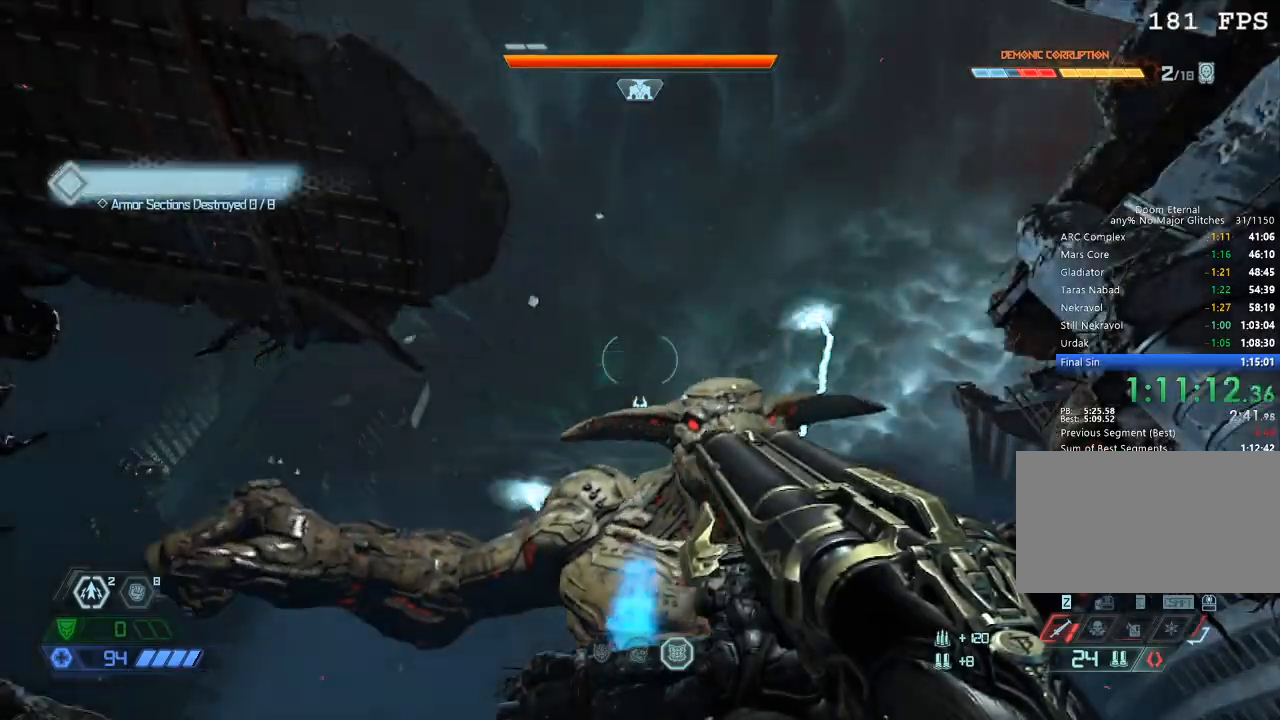
{"keys": [], "mouse": [], "events": [[84, "z", "down"], [134, "z", "up"]]}
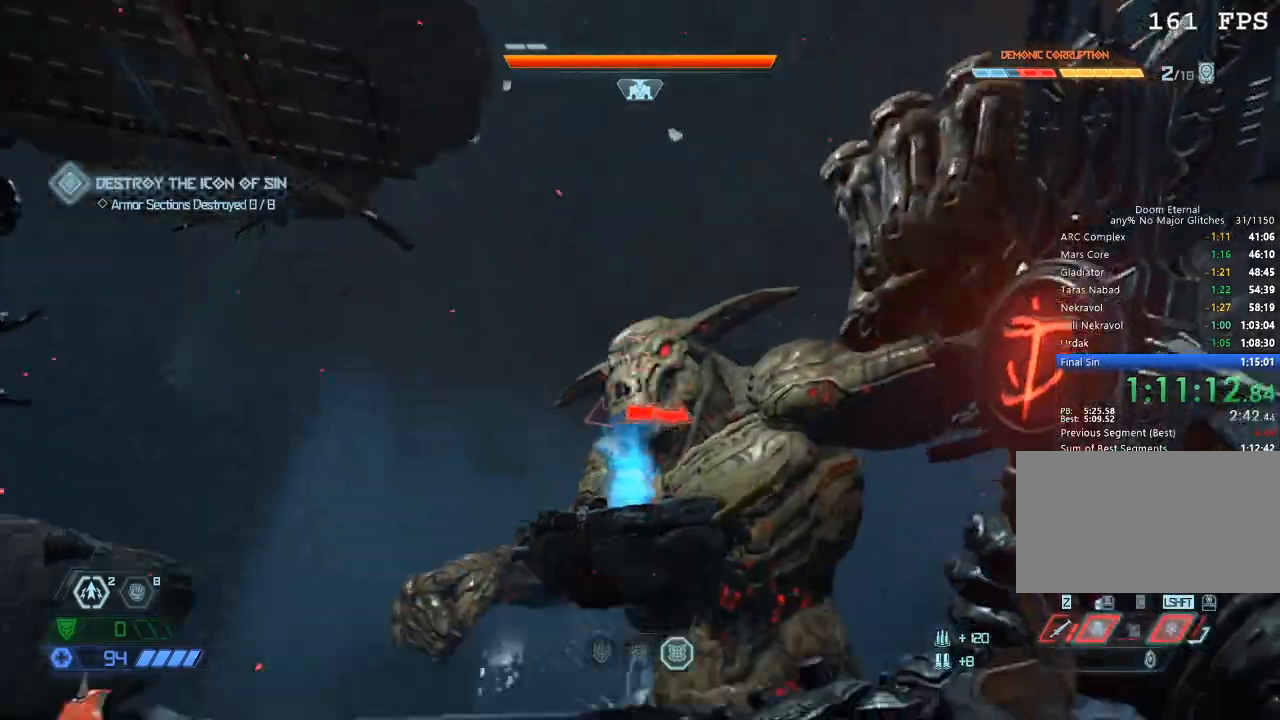
{"keys": [], "mouse": [], "events": [[350, "space", "down"], [384, "space", "up"]]}
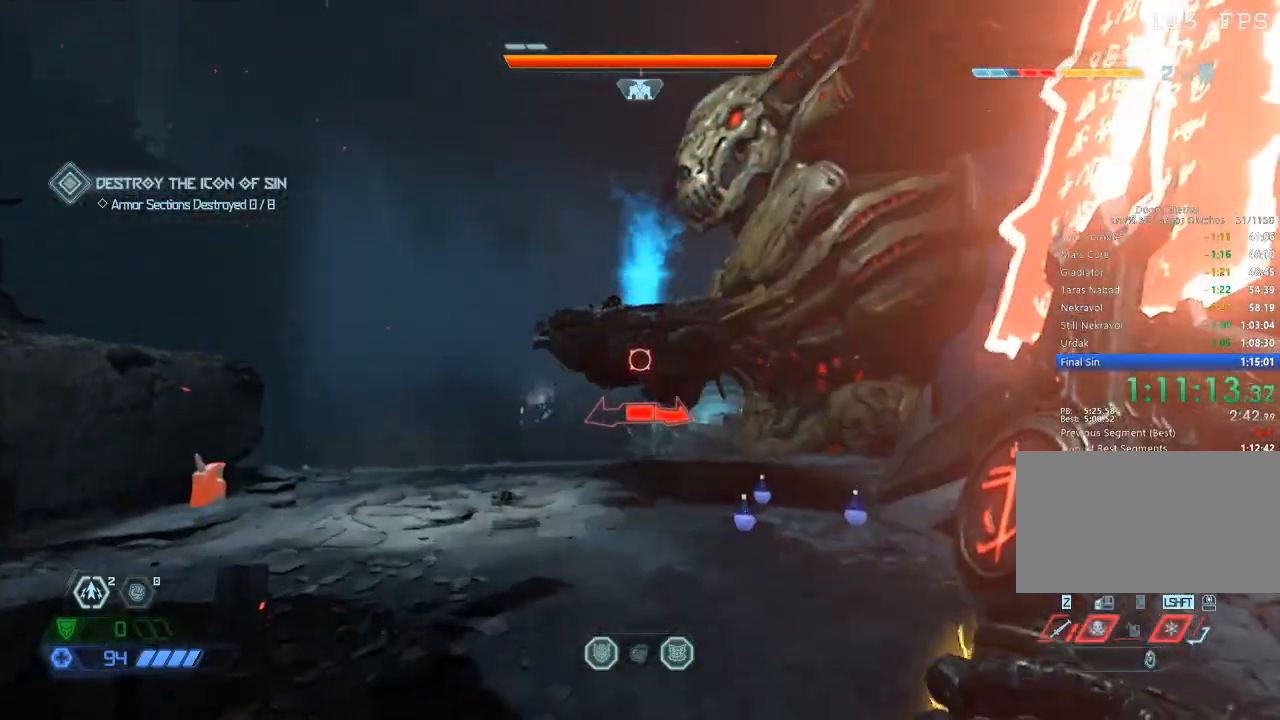
{"keys": ["w"], "mouse": [], "events": [[250, "space", "down"], [300, "mouse_left", "down"], [300, "w", "down"], [350, "space", "up"], [434, "mouse_left", "up"]]}
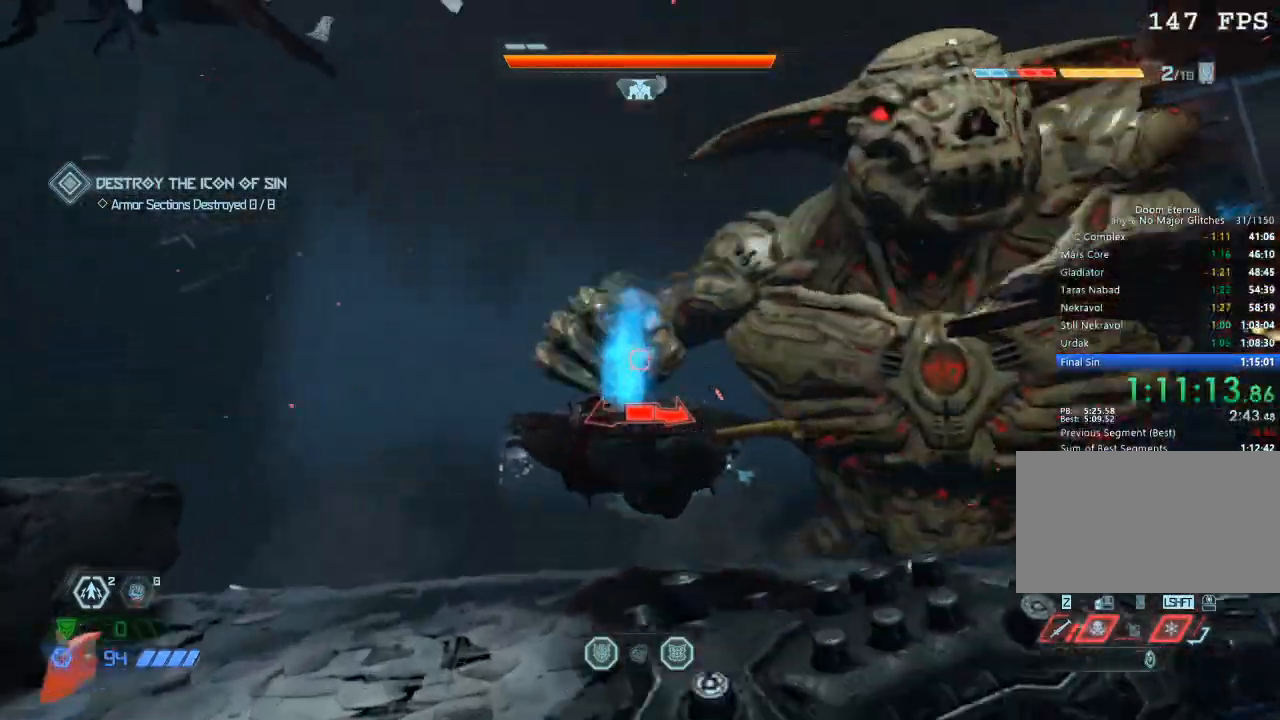
{"keys": ["d", "w"], "mouse": [], "events": [[234, "d", "down"]]}
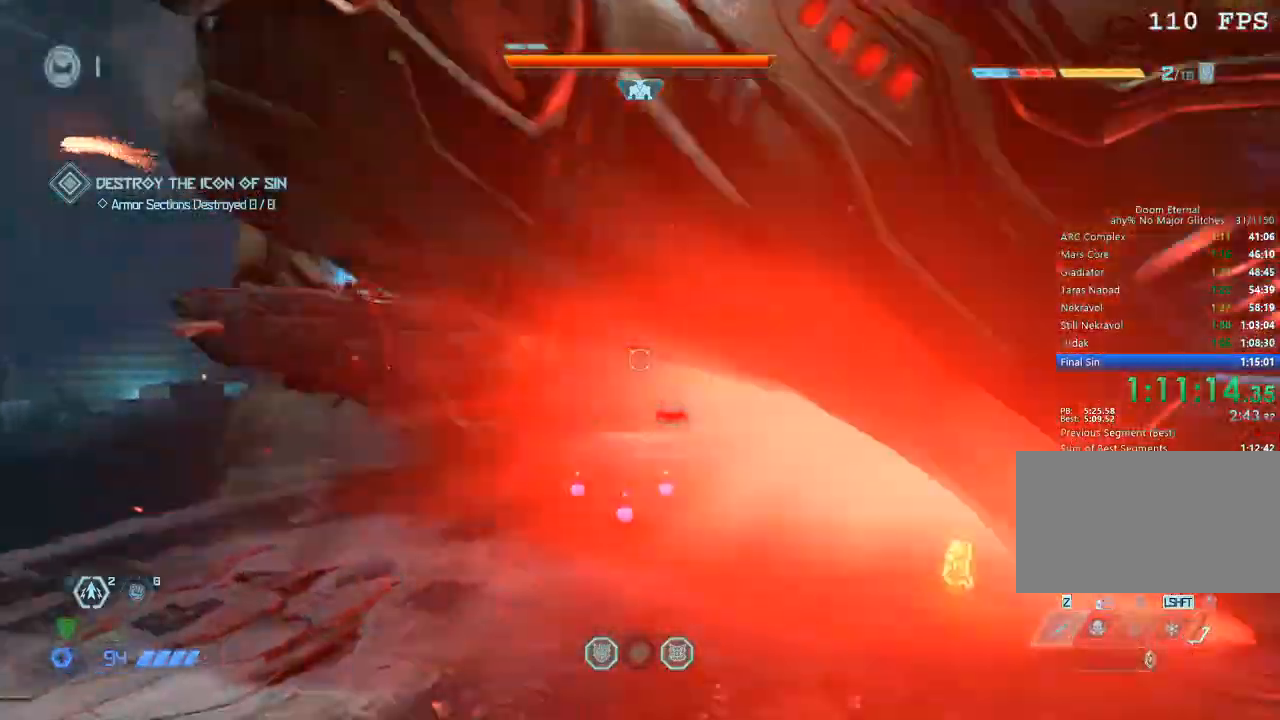
{"keys": ["w", "x"], "mouse": [], "events": [[50, "d", "up"], [467, "x", "down"]]}
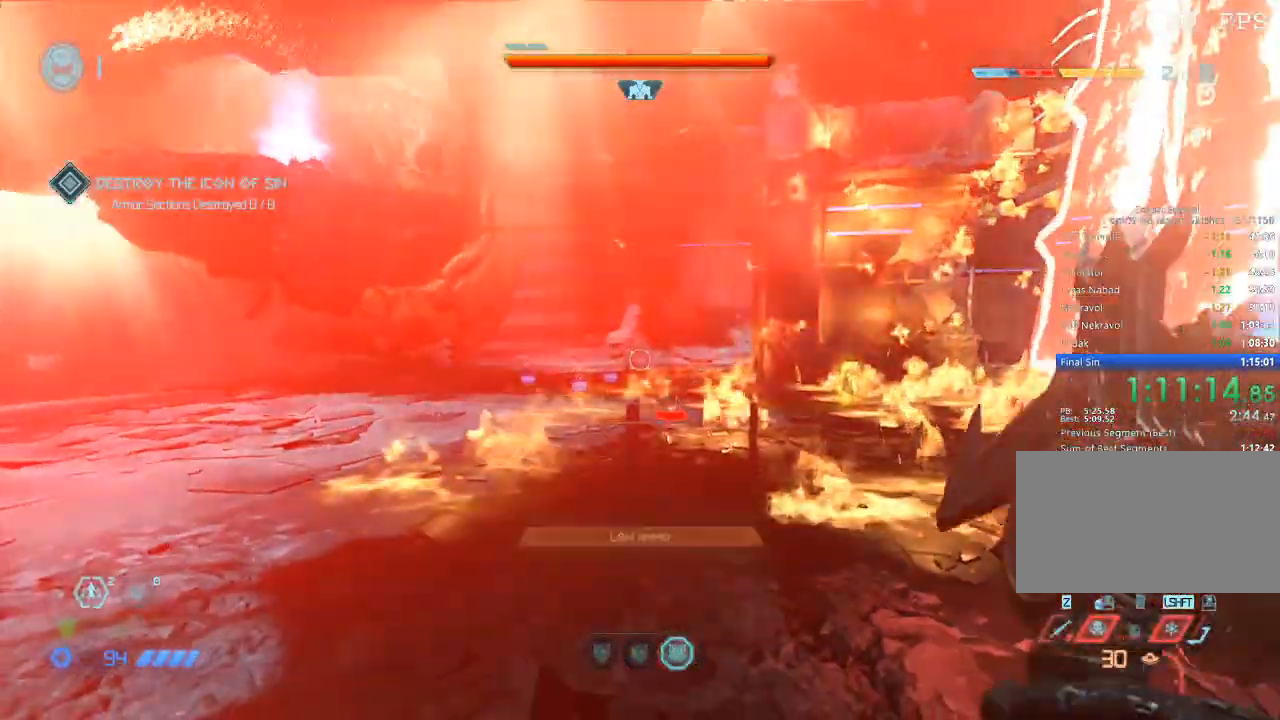
{"keys": ["w"], "mouse": [], "events": [[84, "x", "up"], [300, "mouse_mb5", "down"], [450, "mouse_mb5", "up"]]}
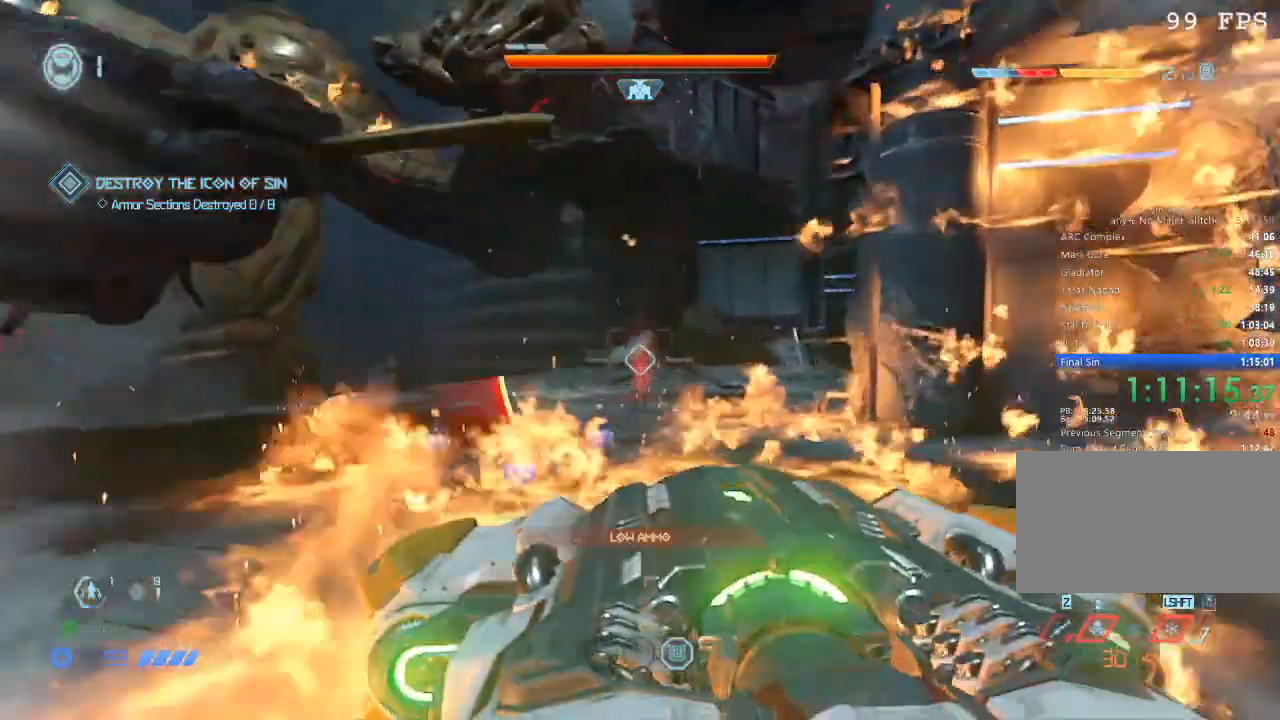
{"keys": ["w"], "mouse": [], "events": [[34, "mouse_mb5", "down"], [134, "mouse_mb5", "up"]]}
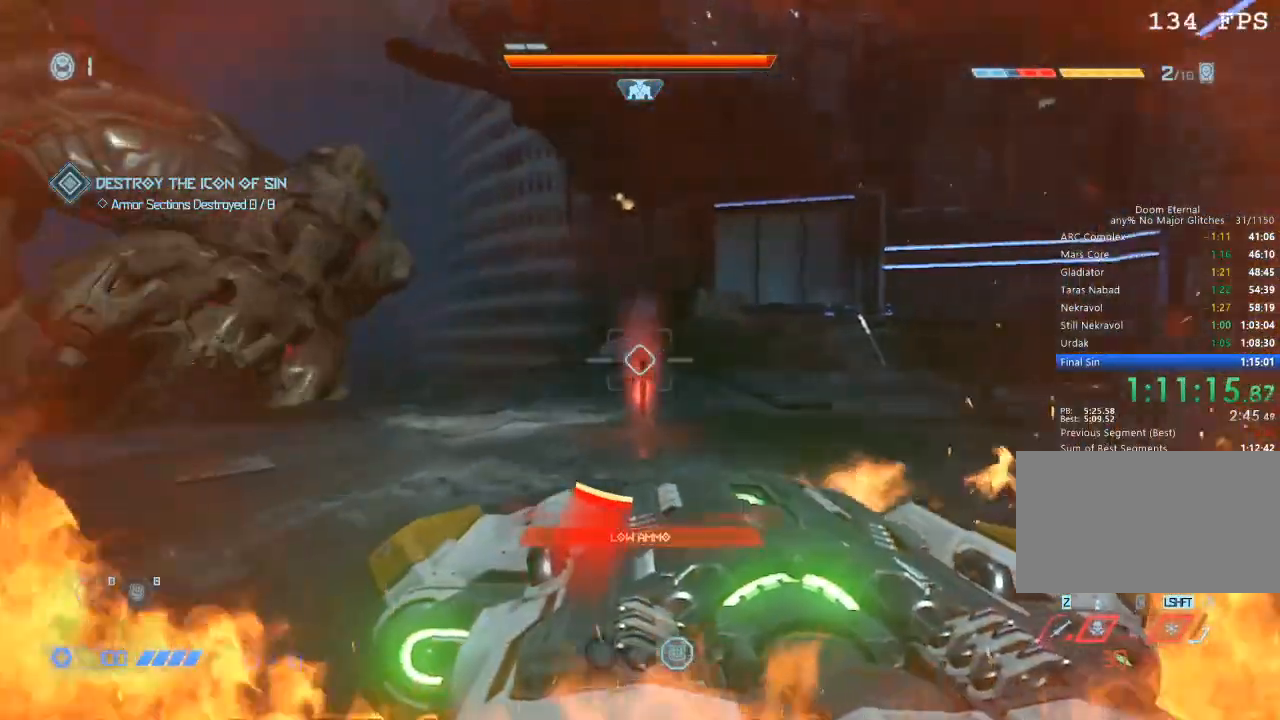
{"keys": ["d", "w"], "mouse": [], "events": [[250, "d", "down"]]}
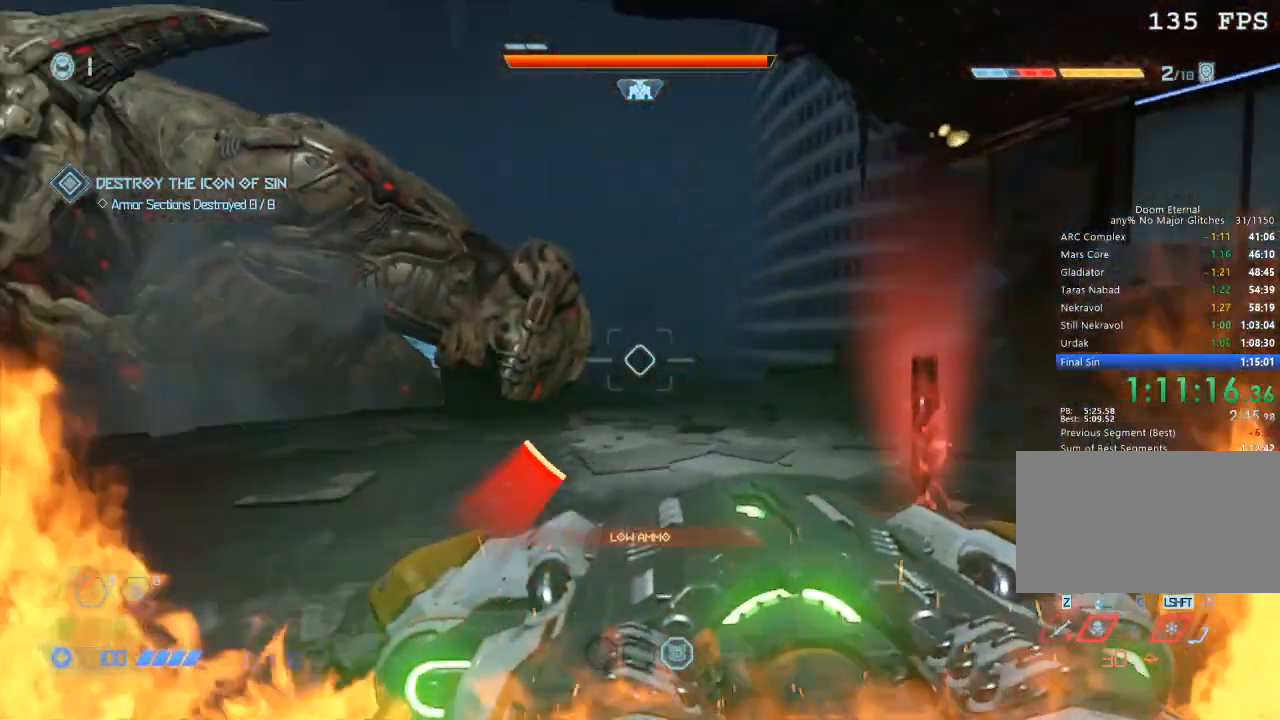
{"keys": ["d", "w"], "mouse": [], "events": [[200, "w", "up"], [484, "w", "down"]]}
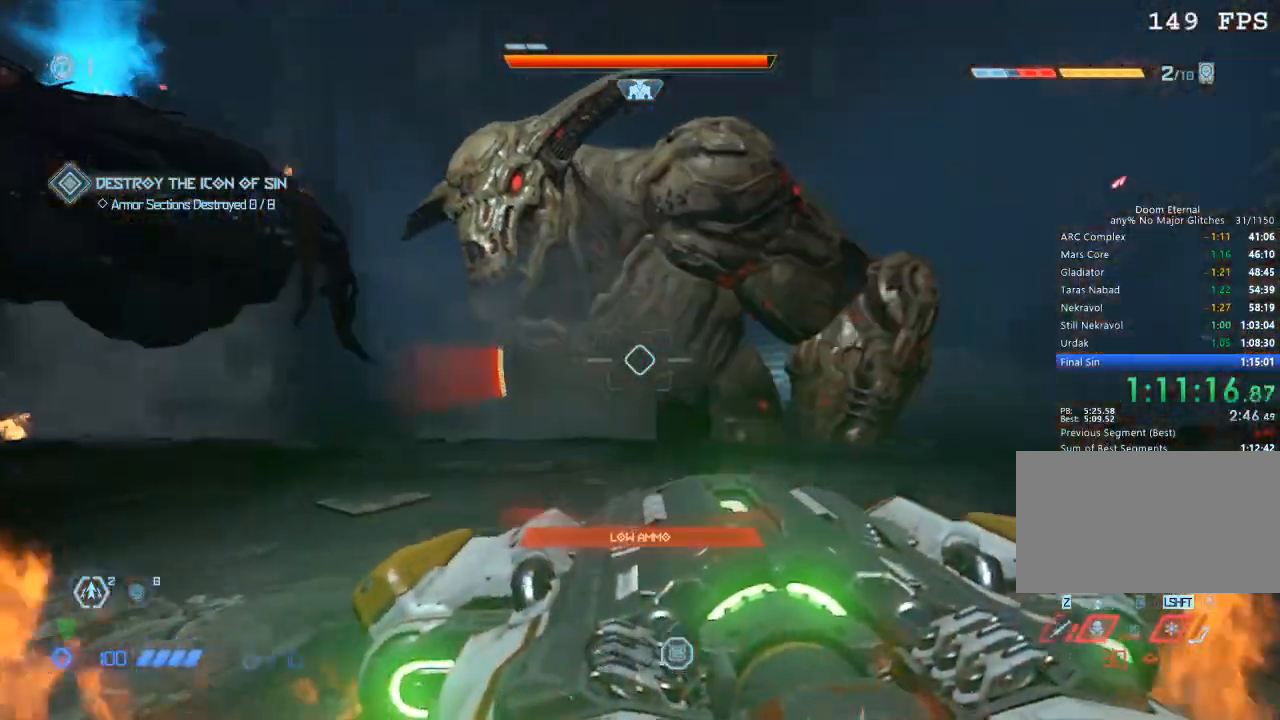
{"keys": ["w"], "mouse": [], "events": [[84, "d", "up"], [84, "w", "up"], [500, "w", "down"]]}